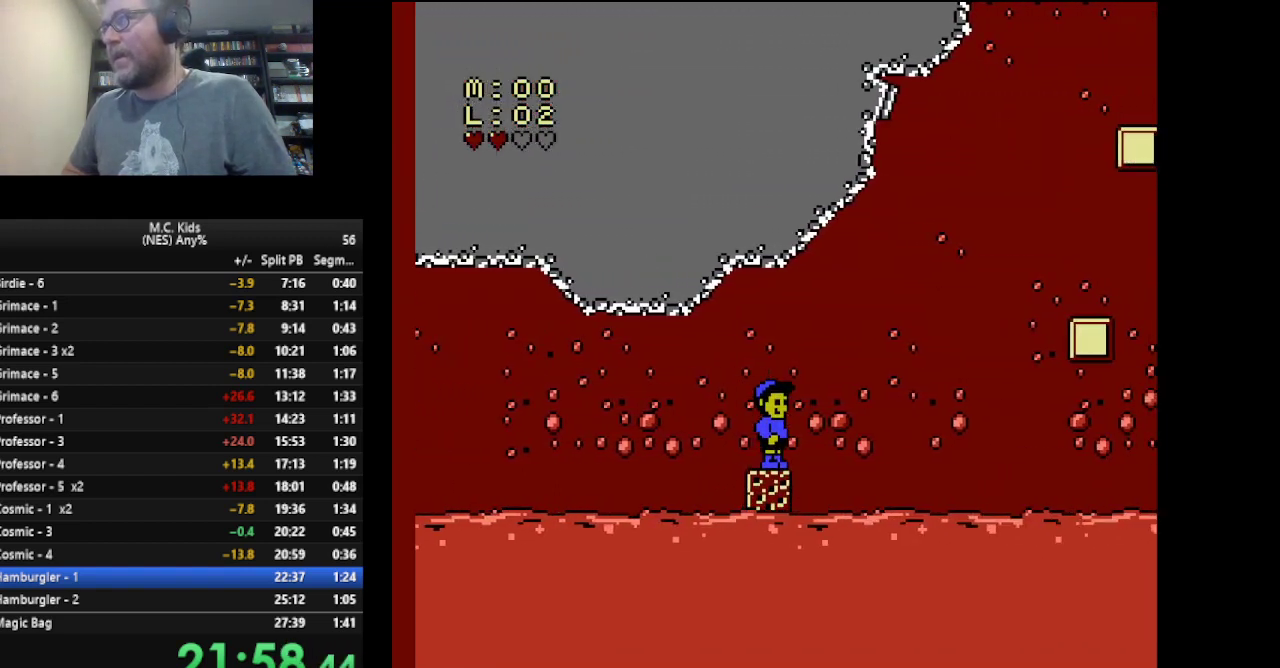
Gameplay with a controller (Nintendo layout); each line is a JSON object with the inputs held at the frame after it. "events" lists button and stick changes between this image and that frame as [ms after this image, input, new state], when the widget could be followed in between. Not read: L3 R3.
{"buttons": ["B"], "events": []}
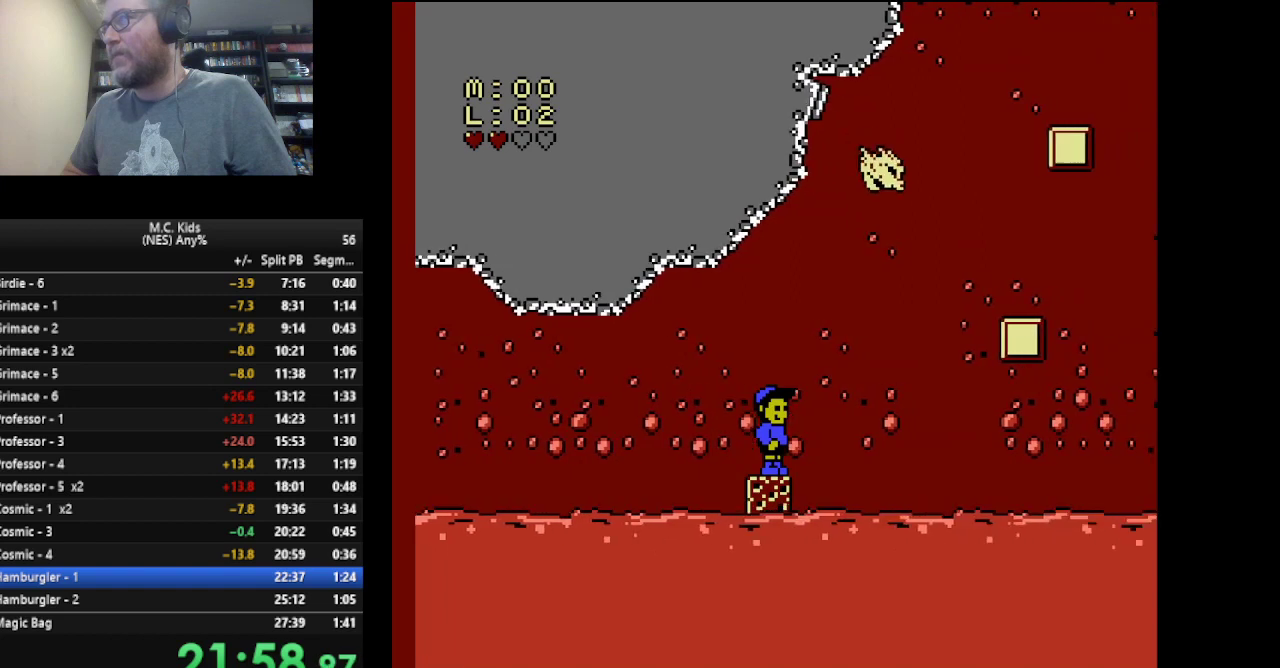
{"buttons": ["B"], "events": []}
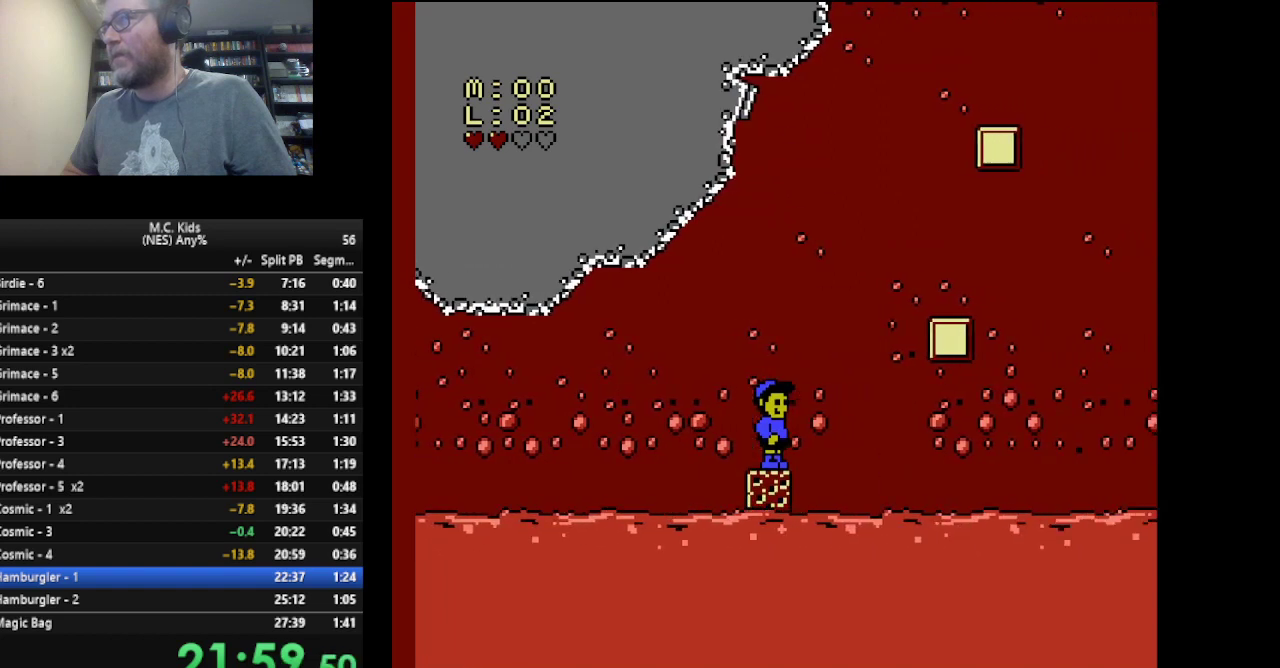
{"buttons": ["B"], "events": []}
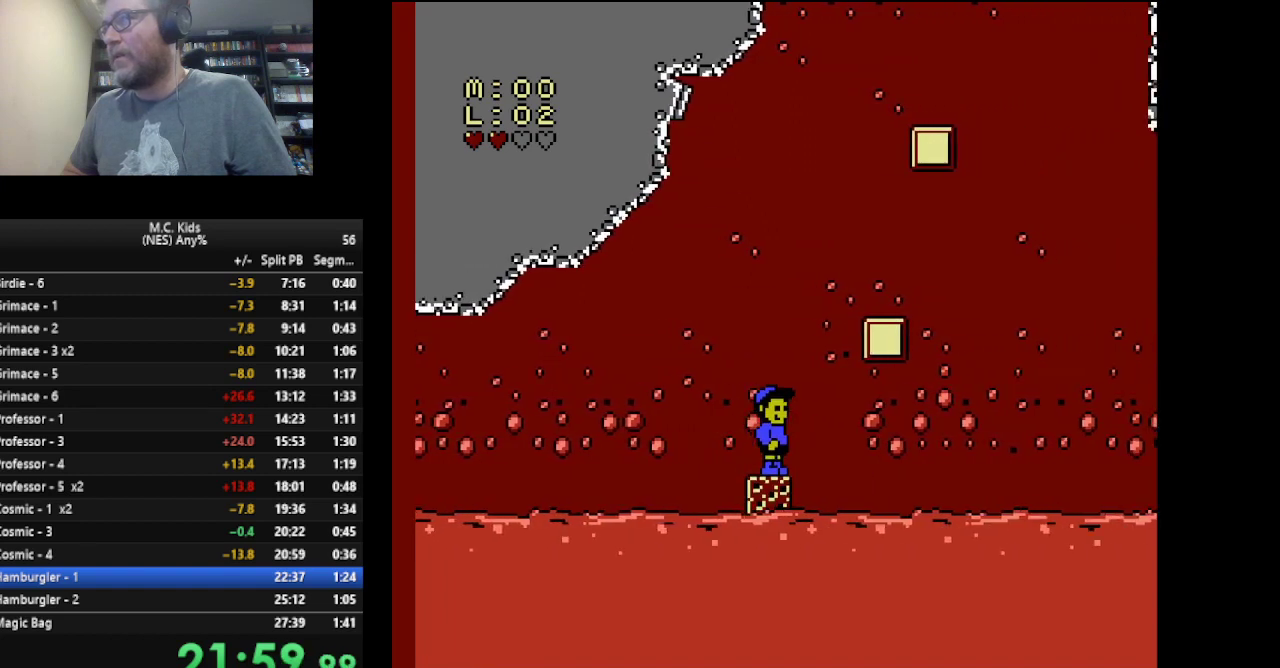
{"buttons": ["B"], "events": []}
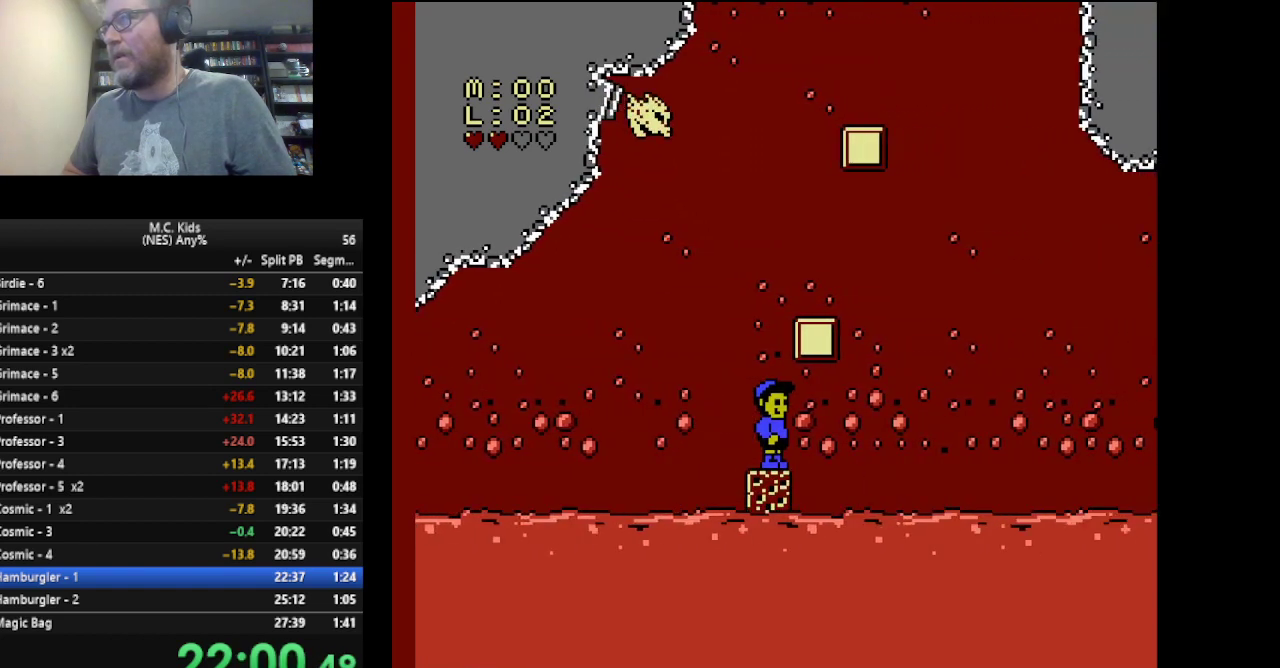
{"buttons": ["B"], "events": []}
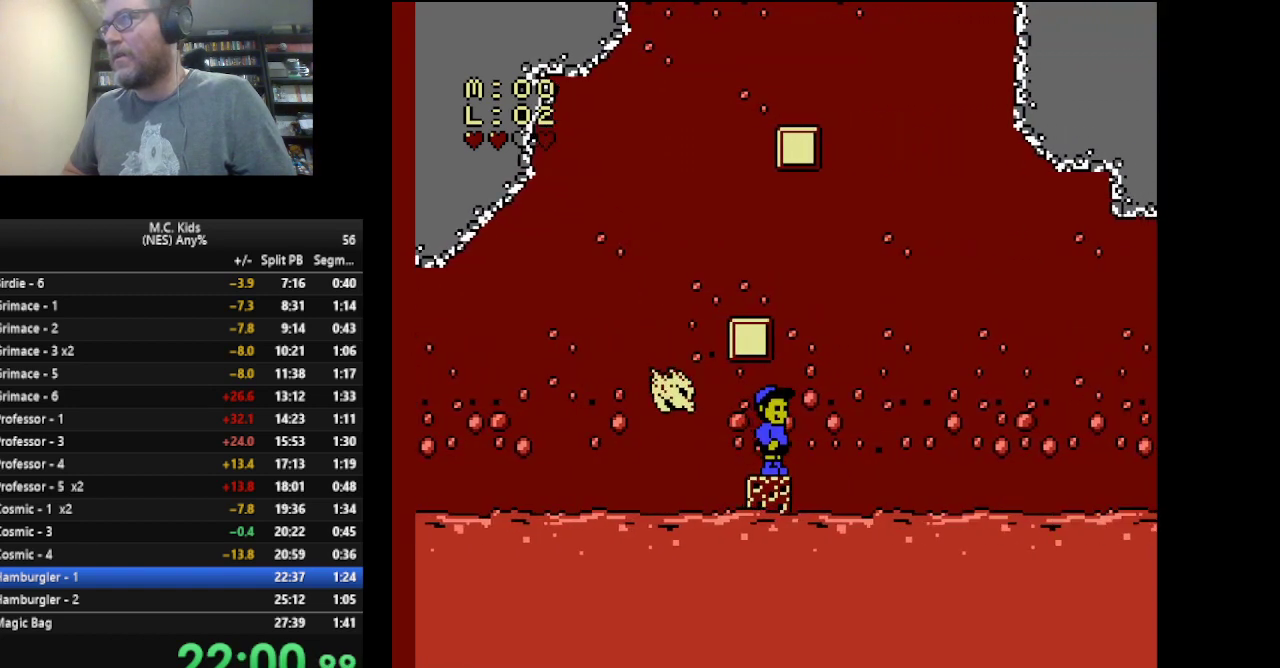
{"buttons": ["B"], "events": [[125, "DPAD_DOWN", "down"], [417, "DPAD_DOWN", "up"]]}
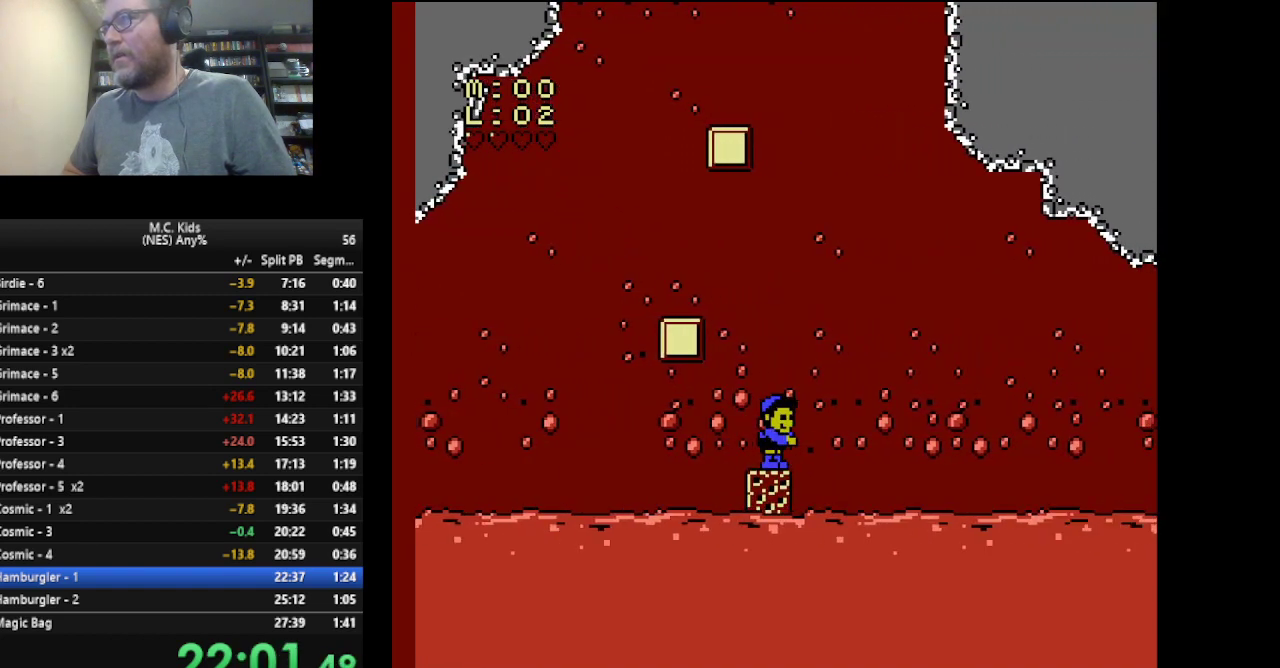
{"buttons": ["B"], "events": []}
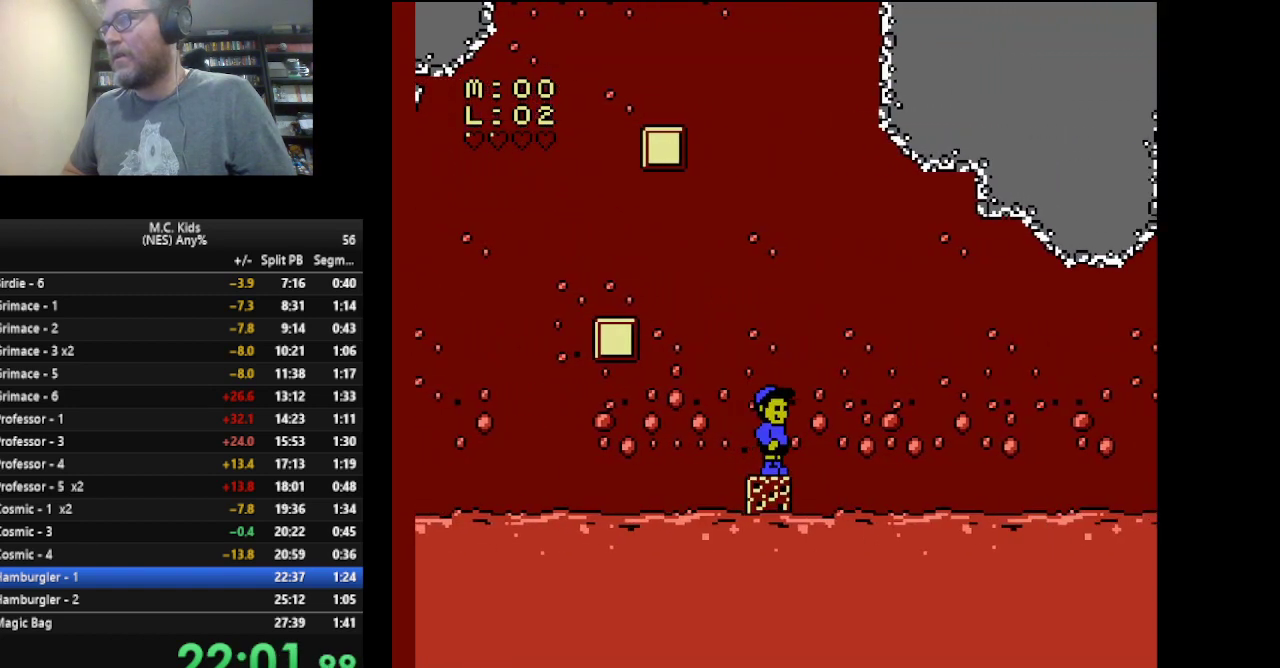
{"buttons": ["B"], "events": []}
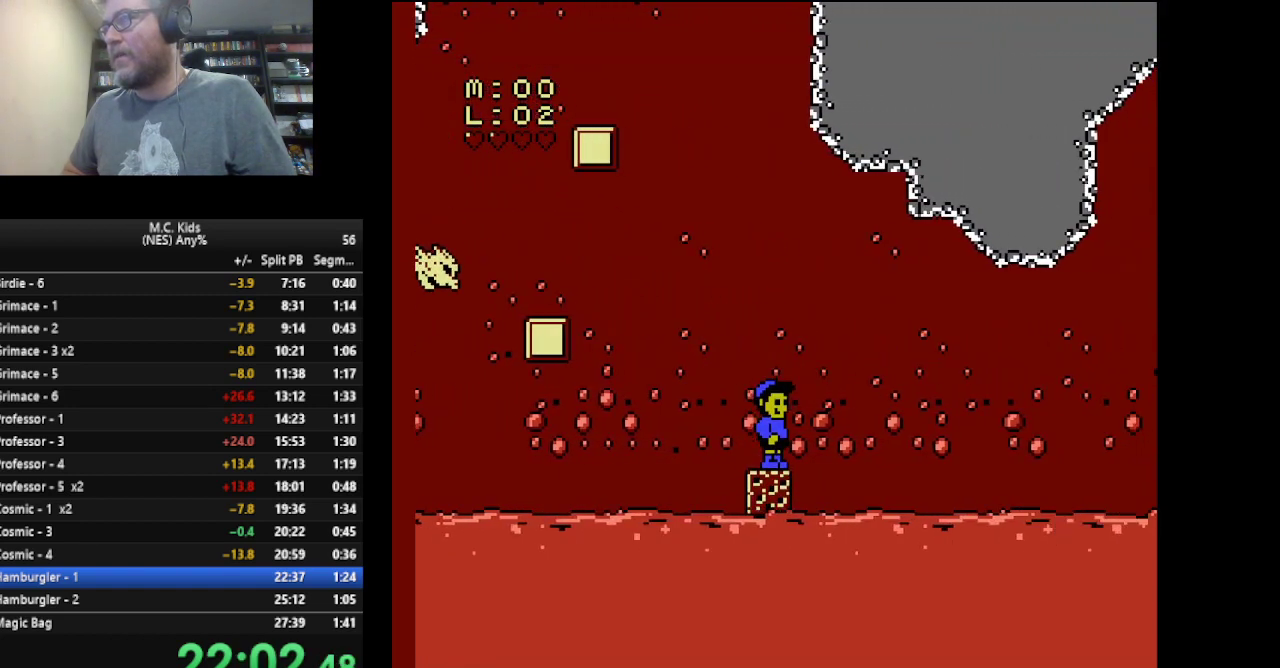
{"buttons": ["B"], "events": []}
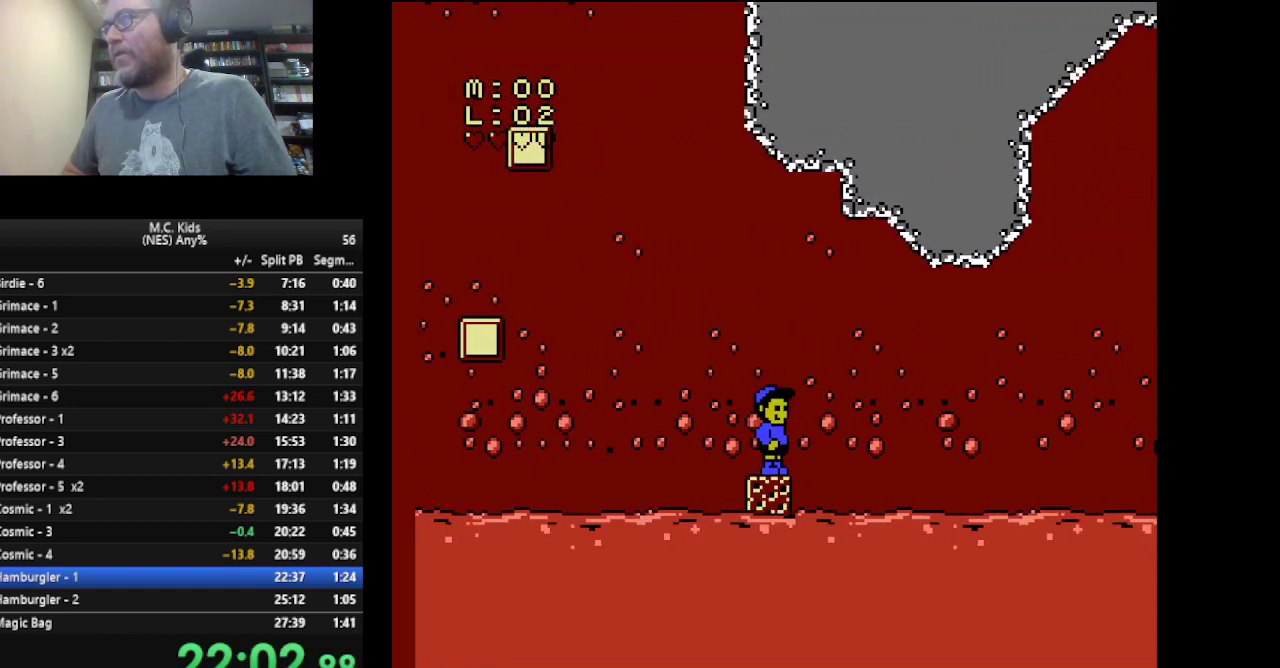
{"buttons": ["B"], "events": []}
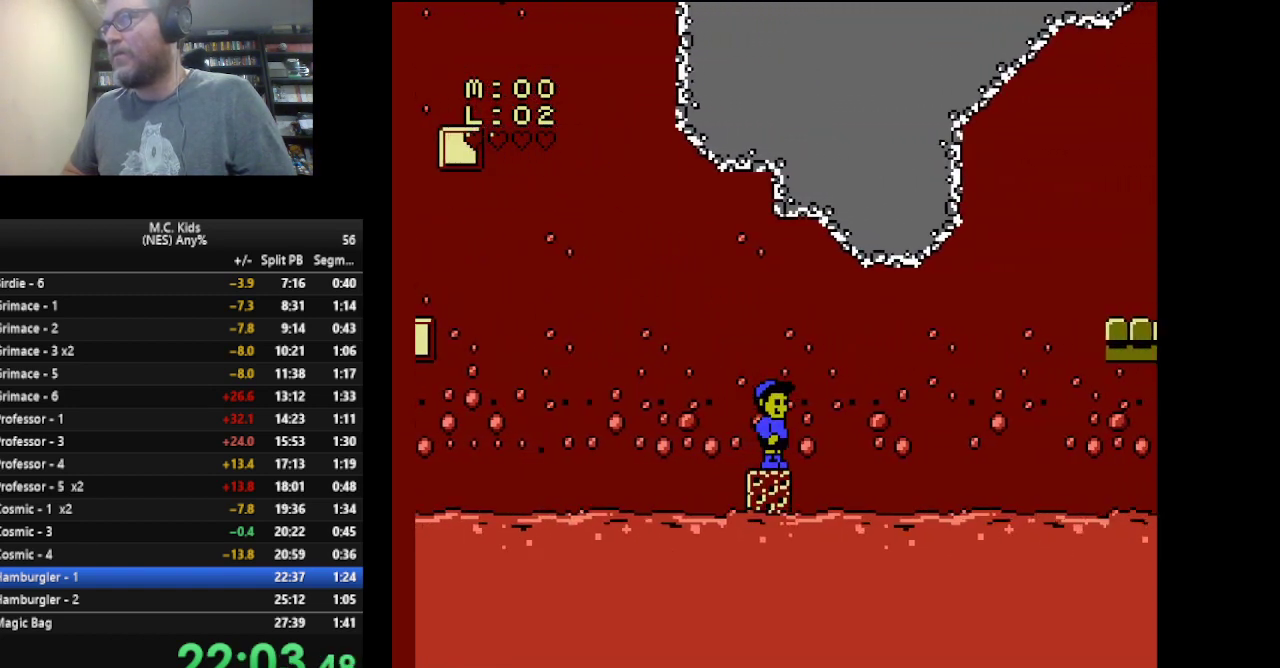
{"buttons": ["B"], "events": []}
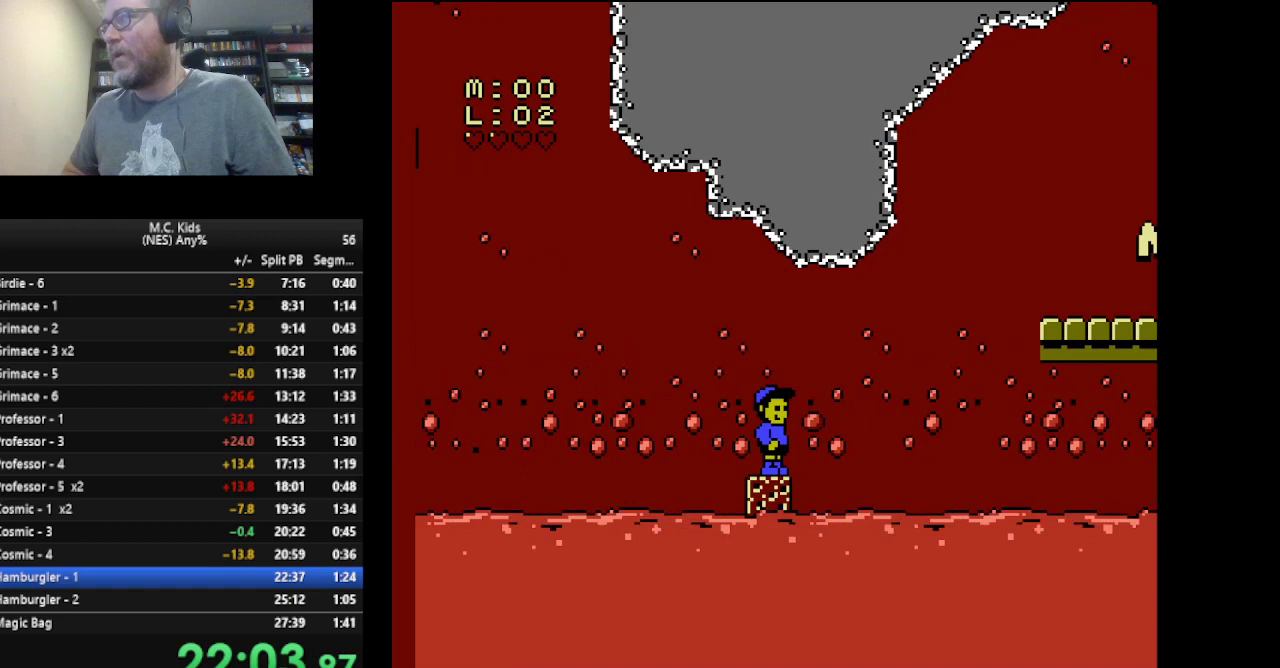
{"buttons": ["B"], "events": []}
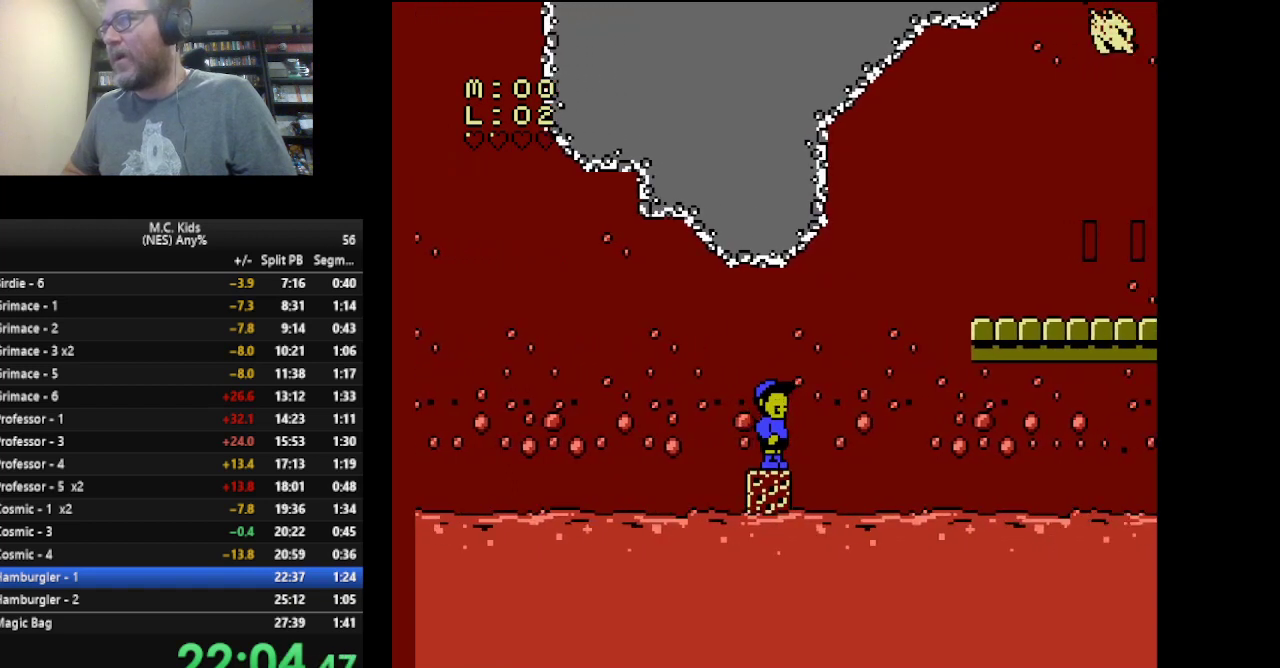
{"buttons": ["B", "DPAD_DOWN"], "events": [[250, "DPAD_DOWN", "down"], [375, "DPAD_DOWN", "up"], [459, "DPAD_DOWN", "down"]]}
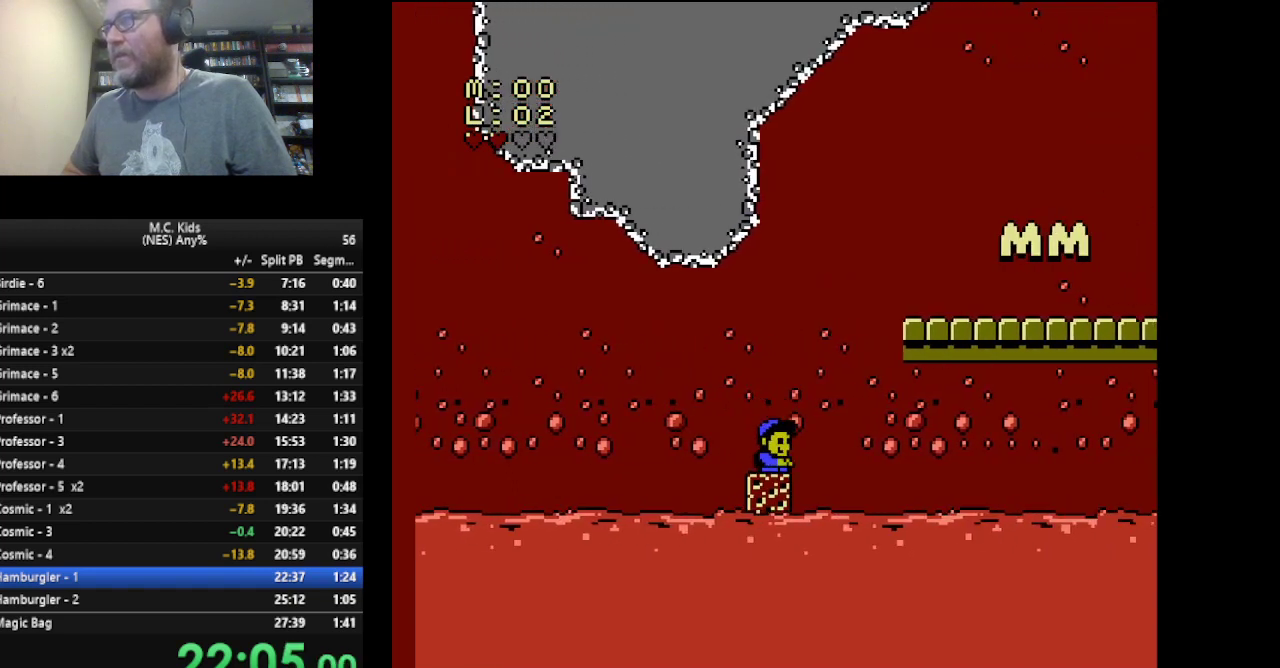
{"buttons": ["B"], "events": [[42, "DPAD_DOWN", "up"]]}
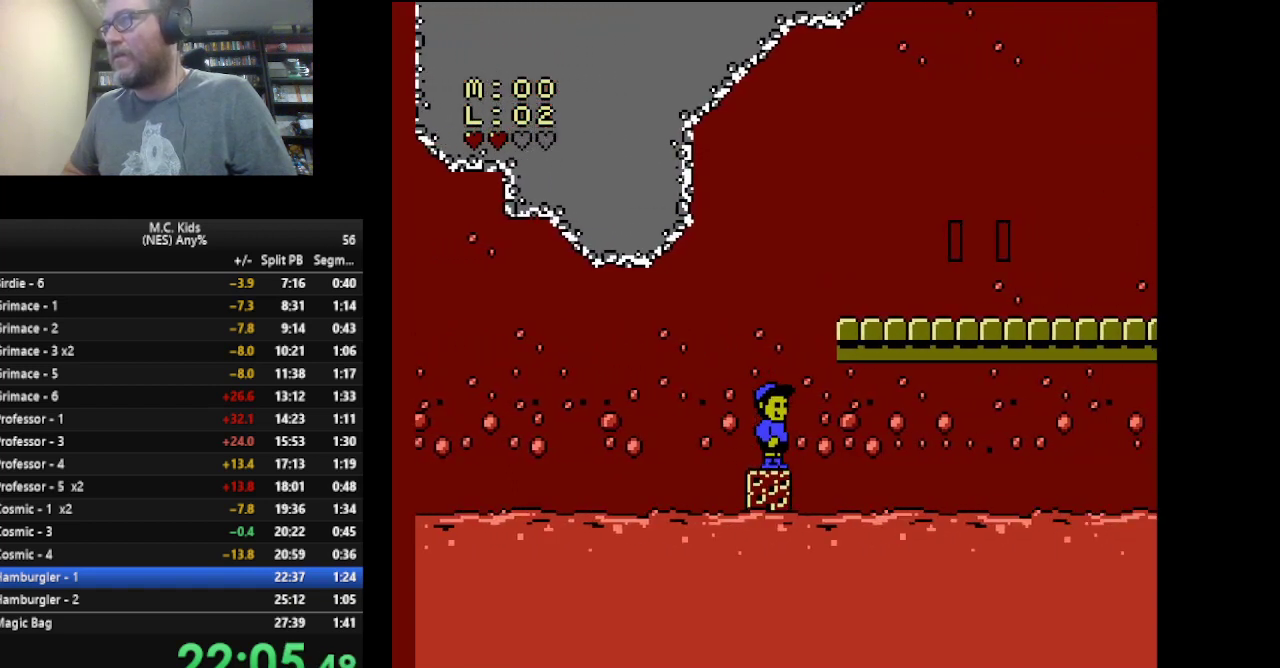
{"buttons": ["B"], "events": []}
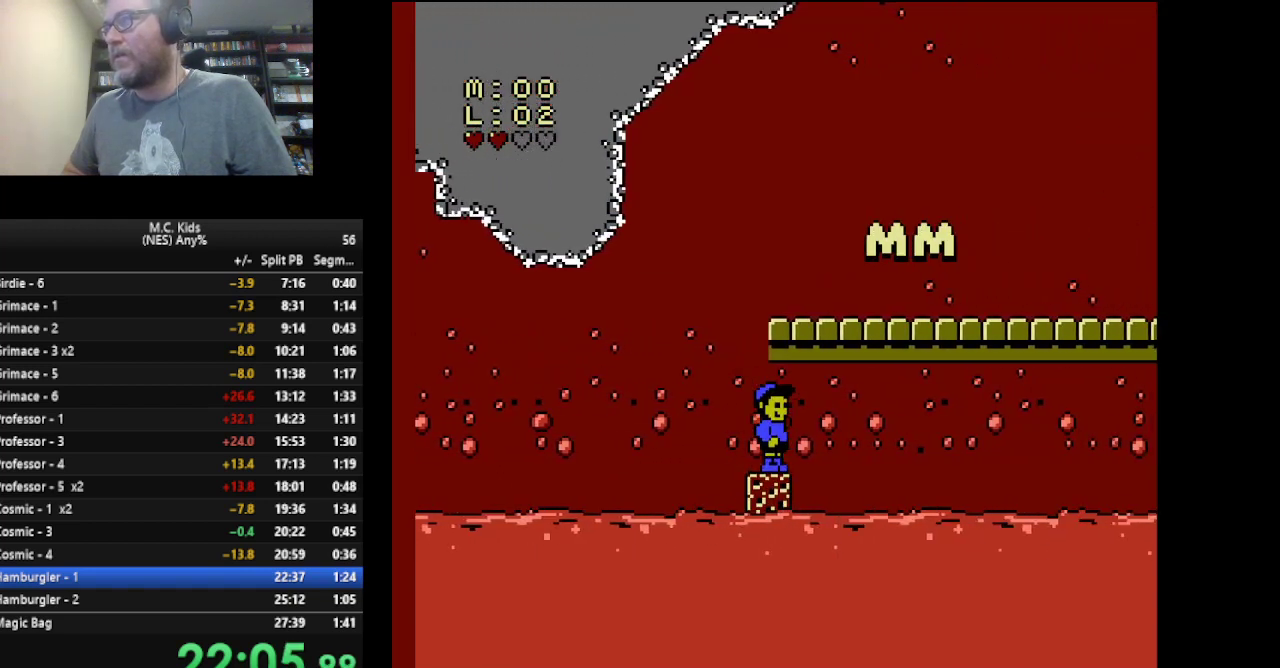
{"buttons": ["B"], "events": []}
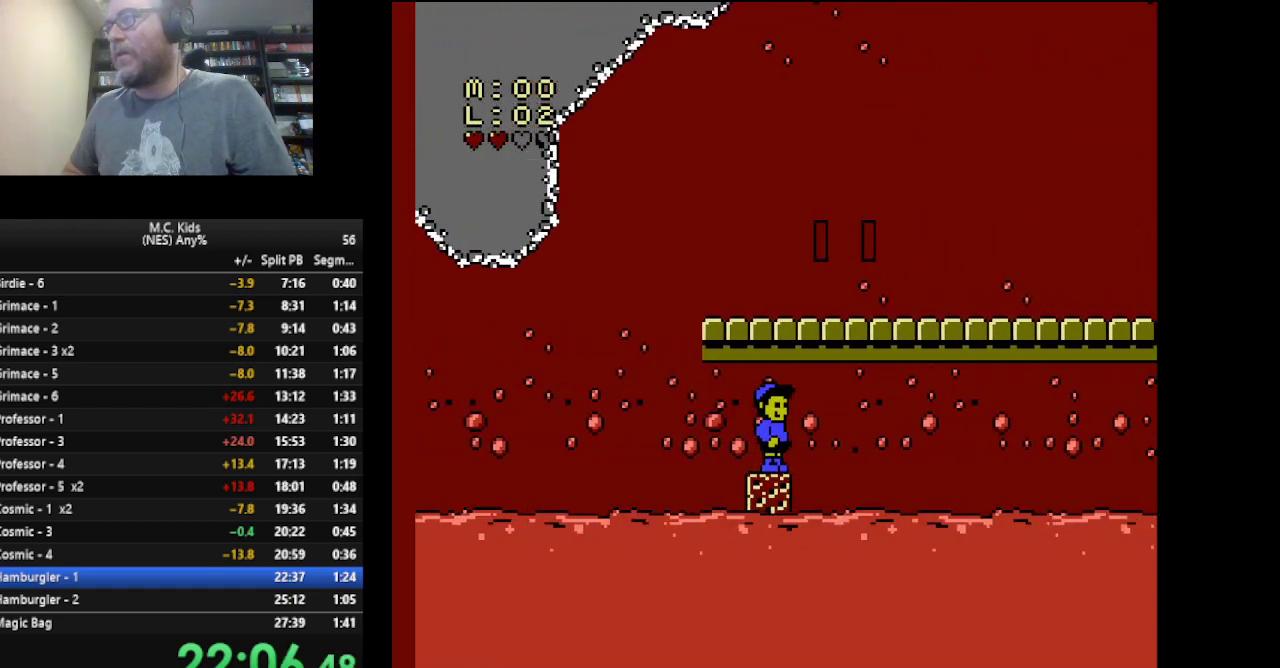
{"buttons": ["B"], "events": []}
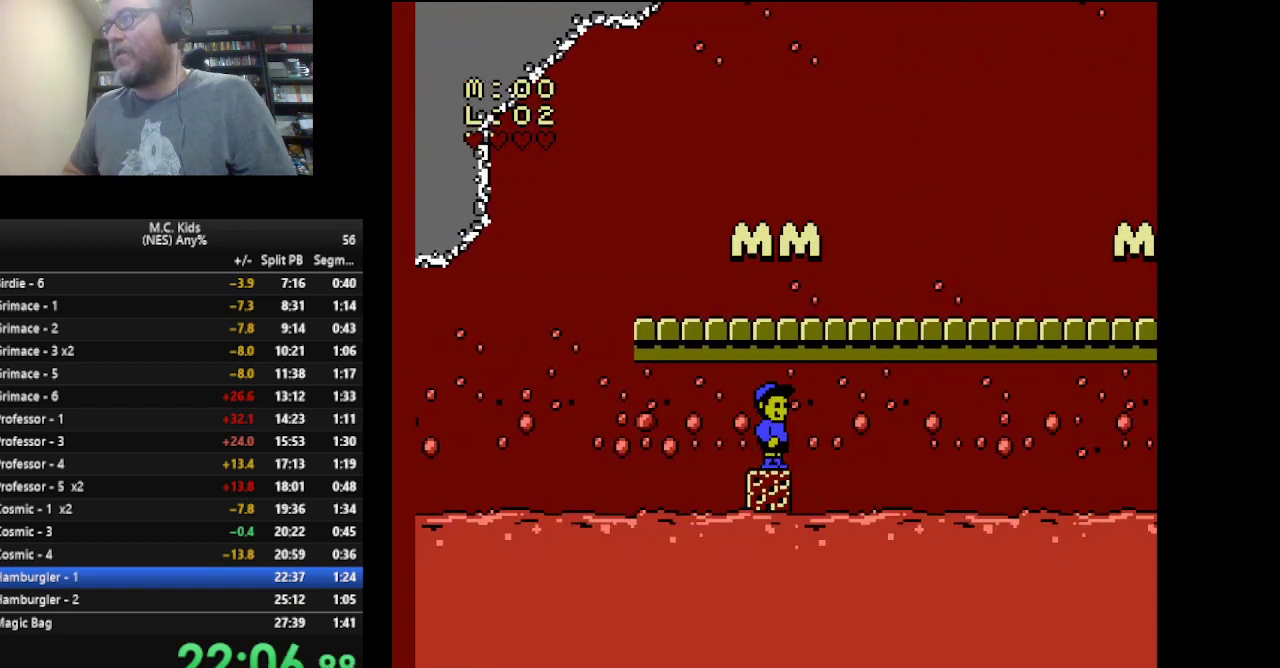
{"buttons": ["B"], "events": []}
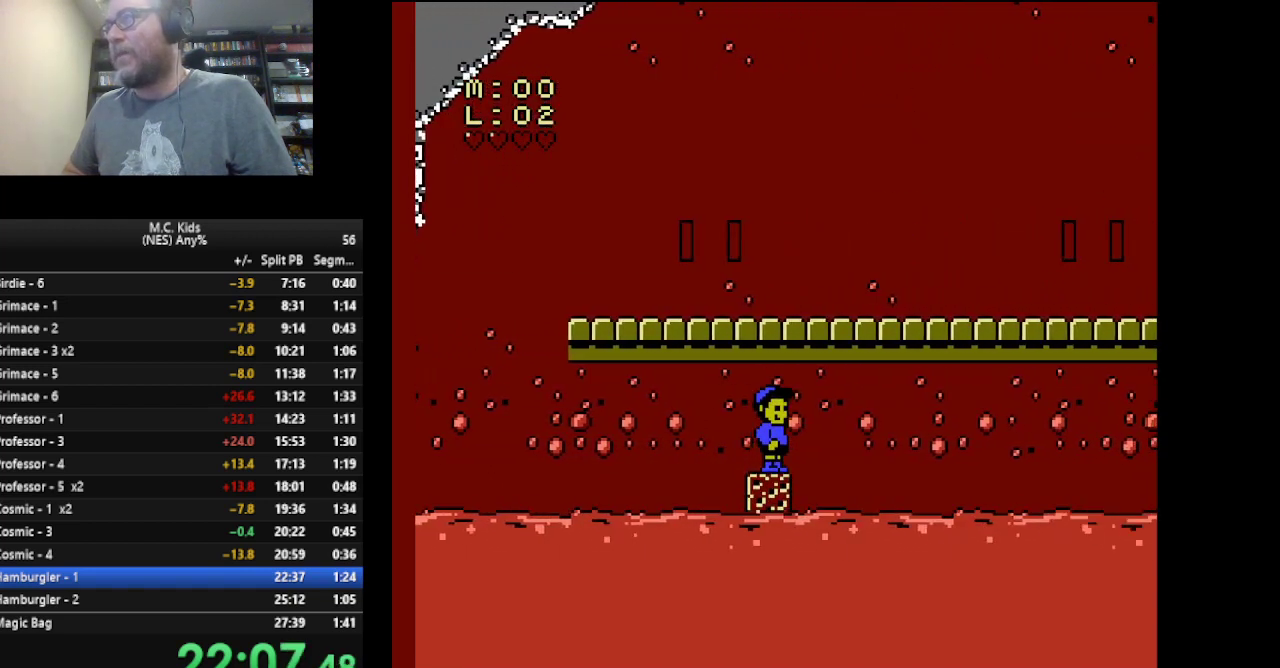
{"buttons": ["B"], "events": []}
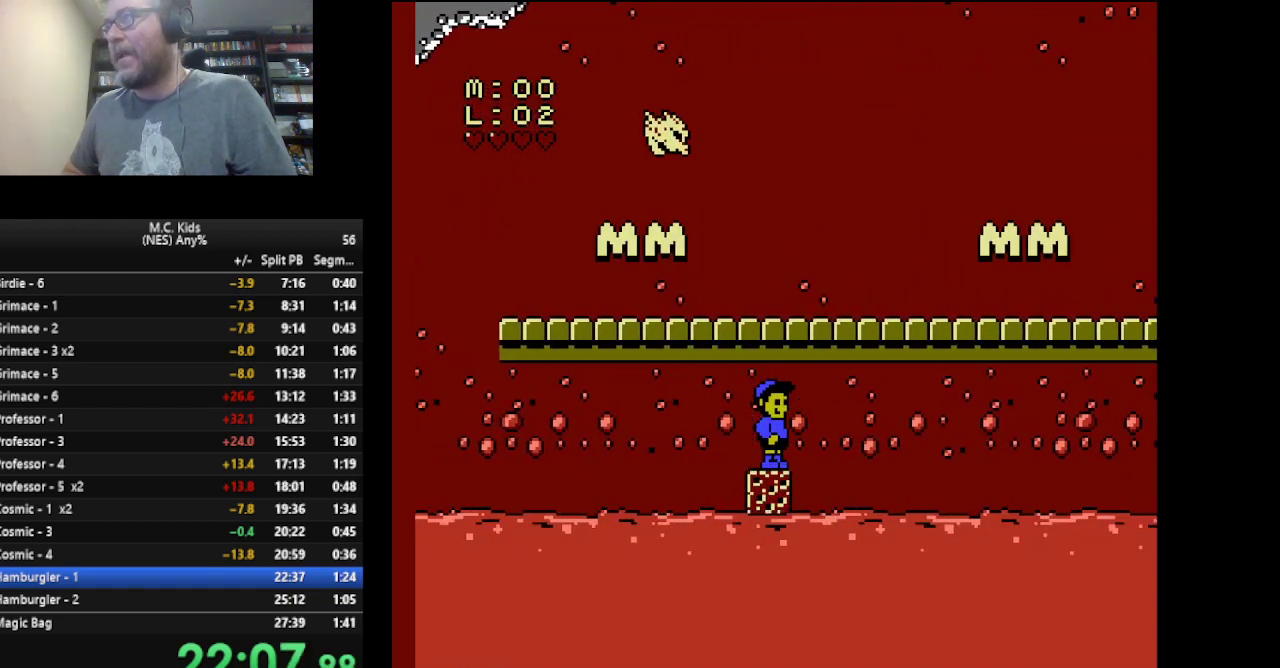
{"buttons": ["B"], "events": []}
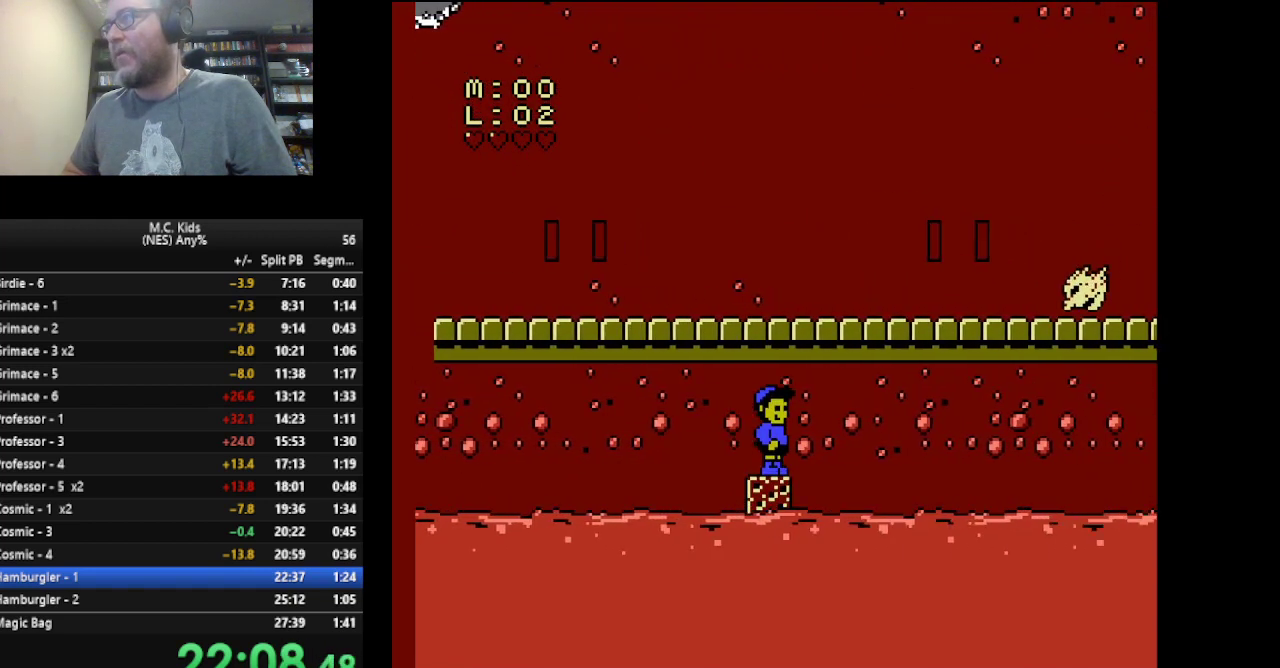
{"buttons": ["B"], "events": []}
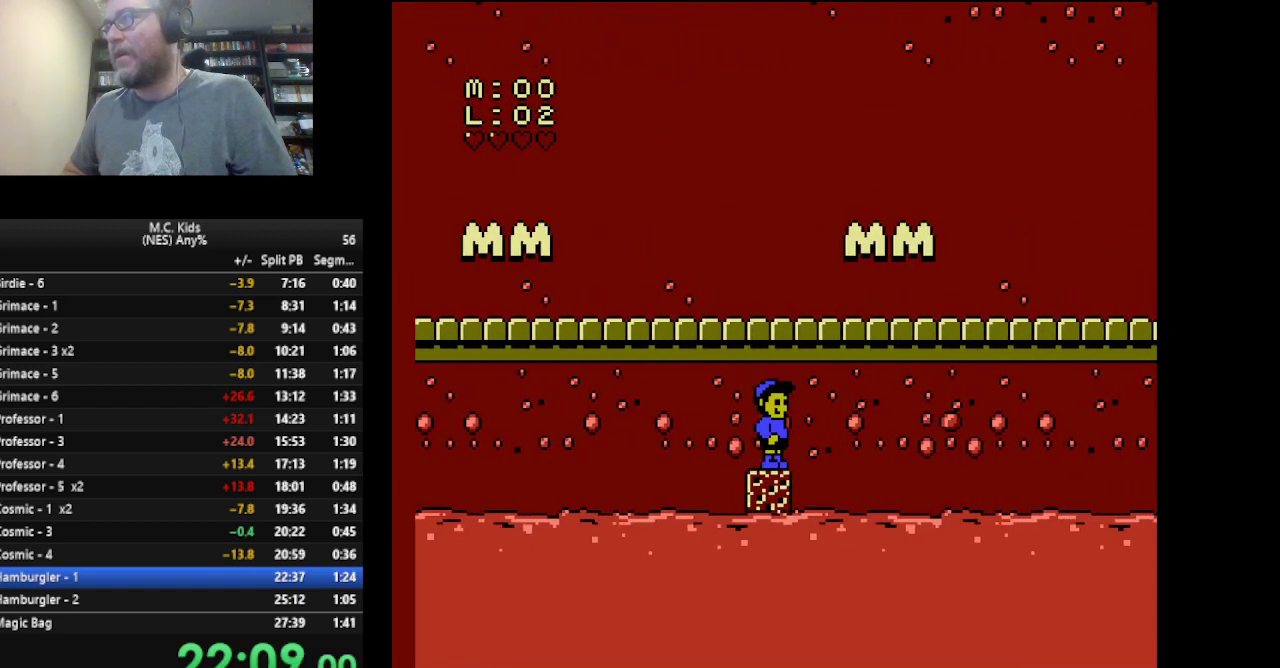
{"buttons": ["B"], "events": []}
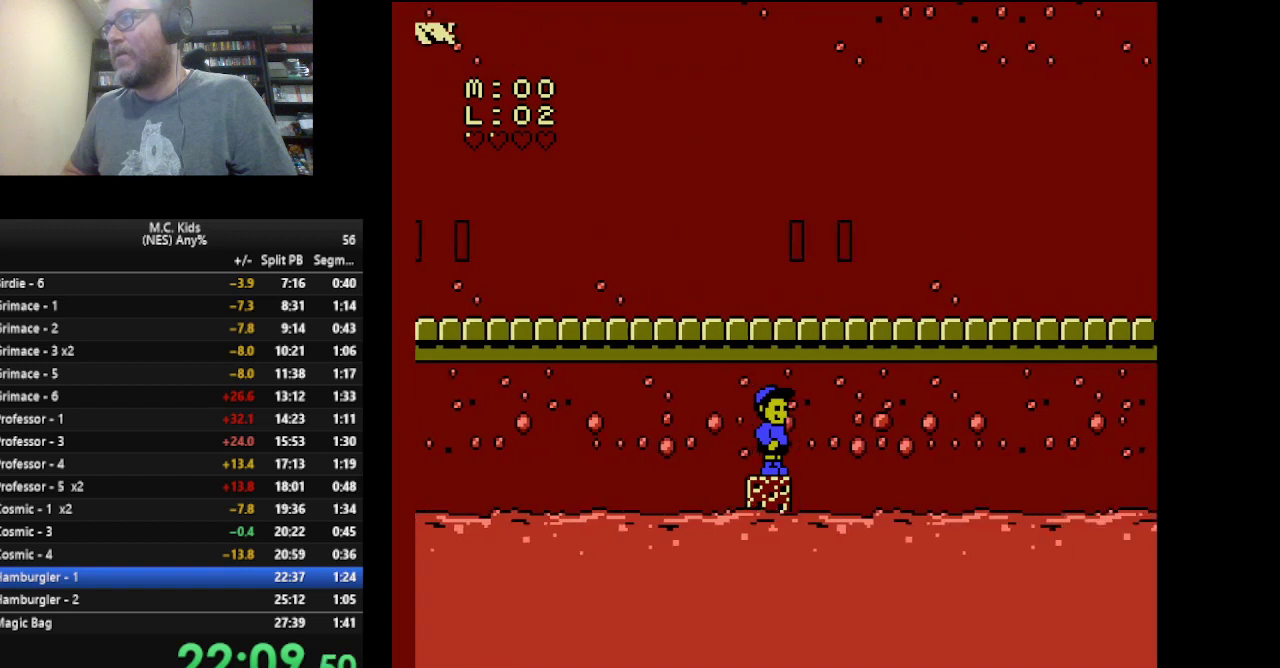
{"buttons": ["B"], "events": []}
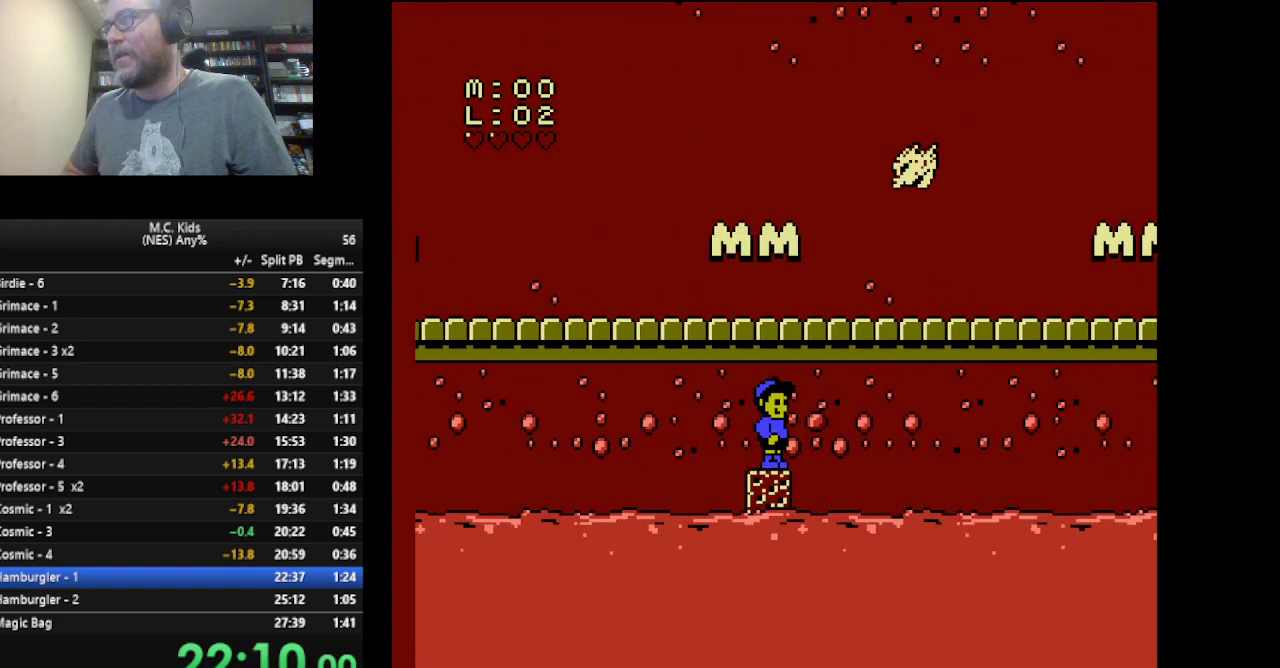
{"buttons": ["B"], "events": []}
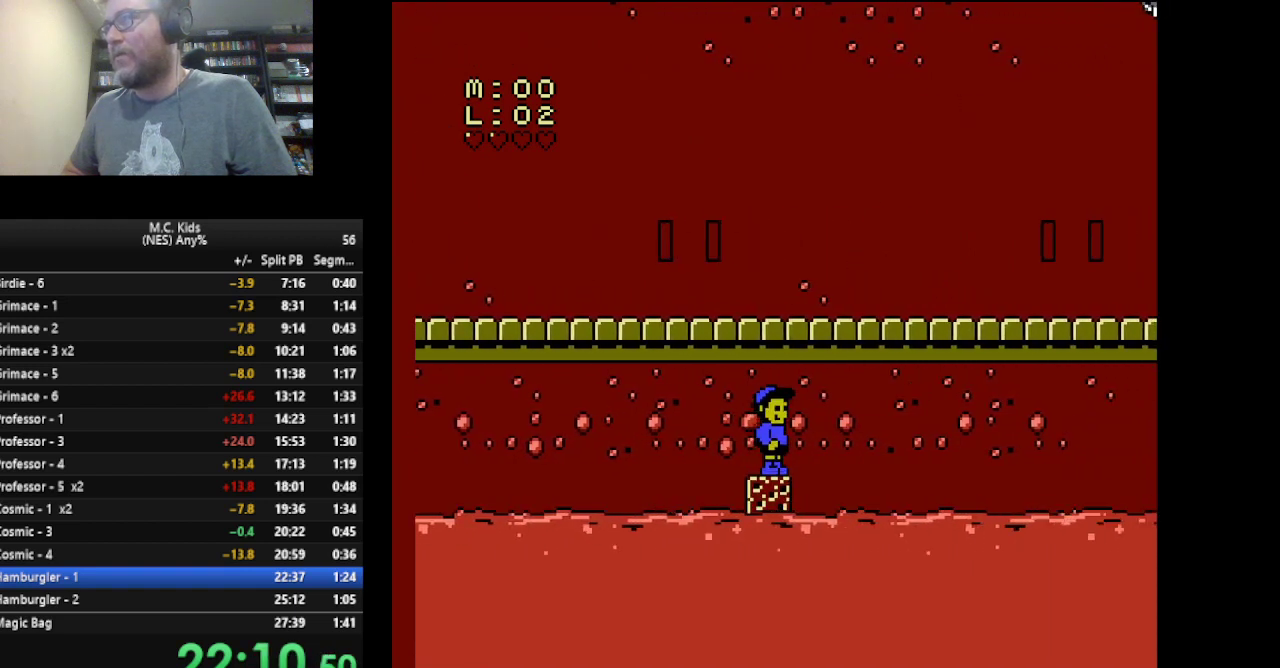
{"buttons": ["B"], "events": []}
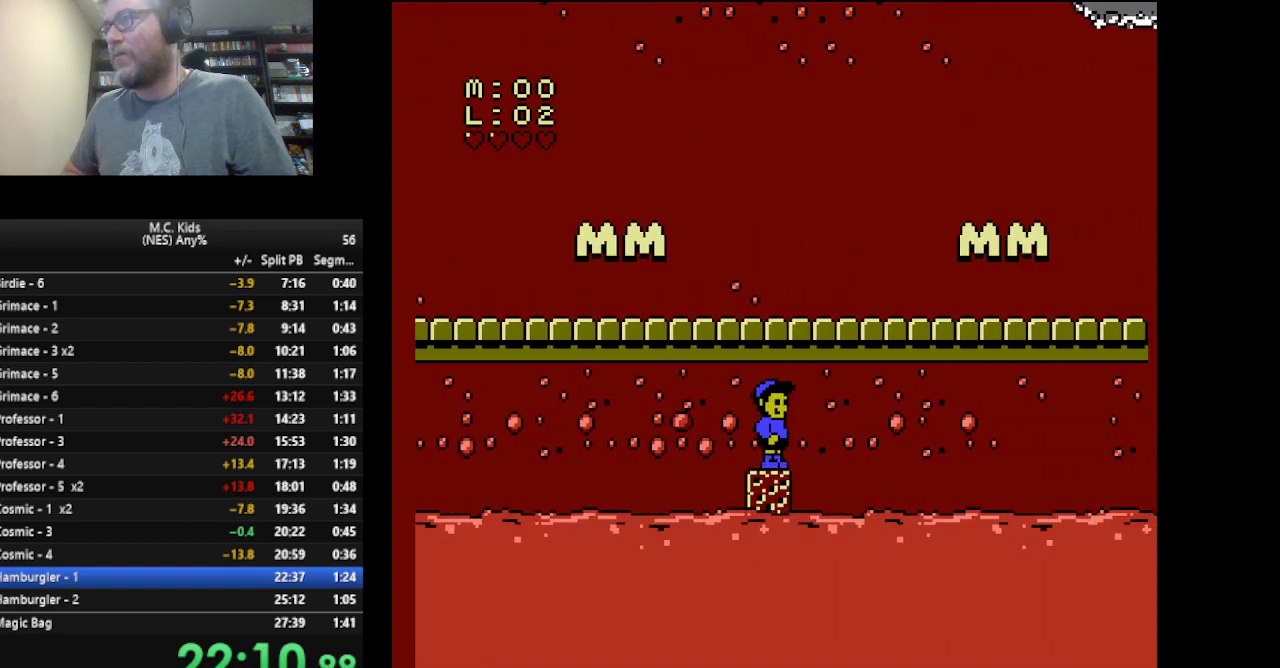
{"buttons": ["B"], "events": []}
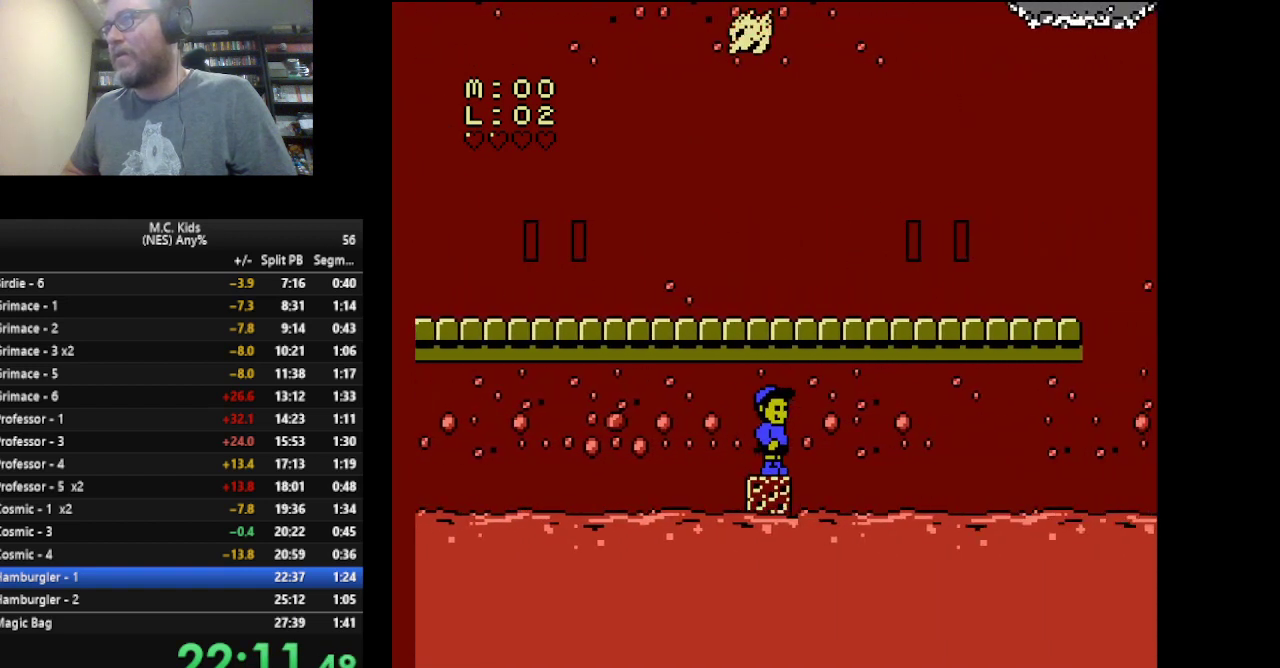
{"buttons": ["B"], "events": []}
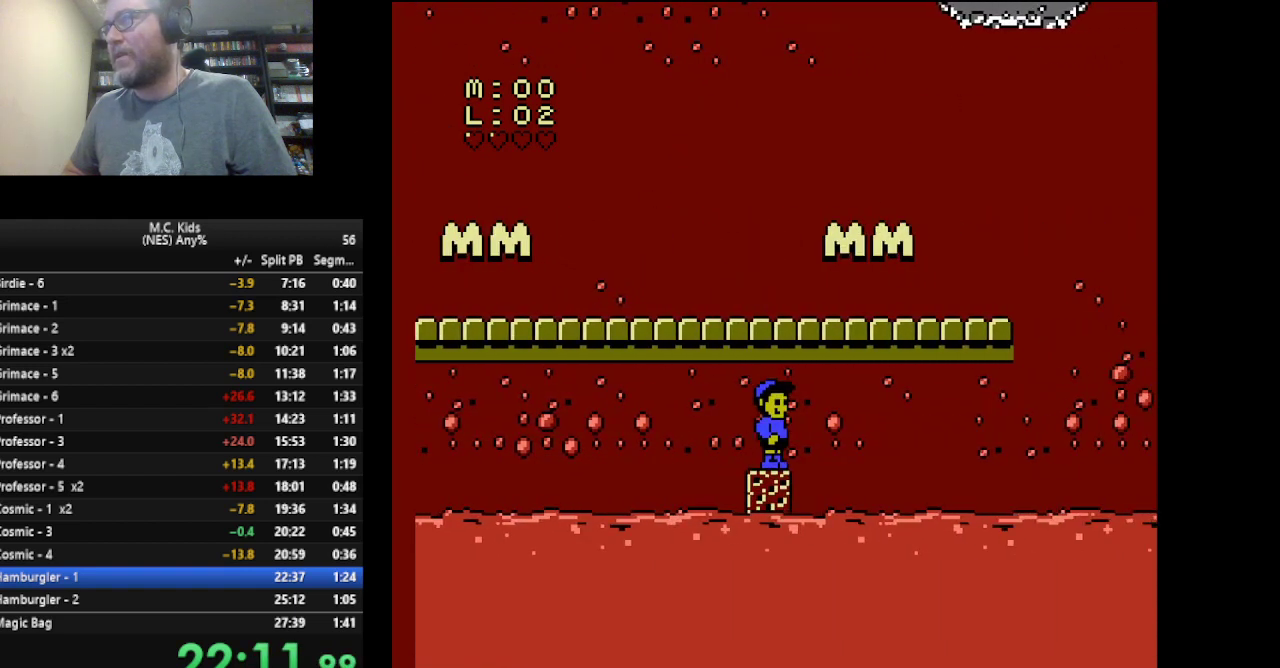
{"buttons": ["B"], "events": []}
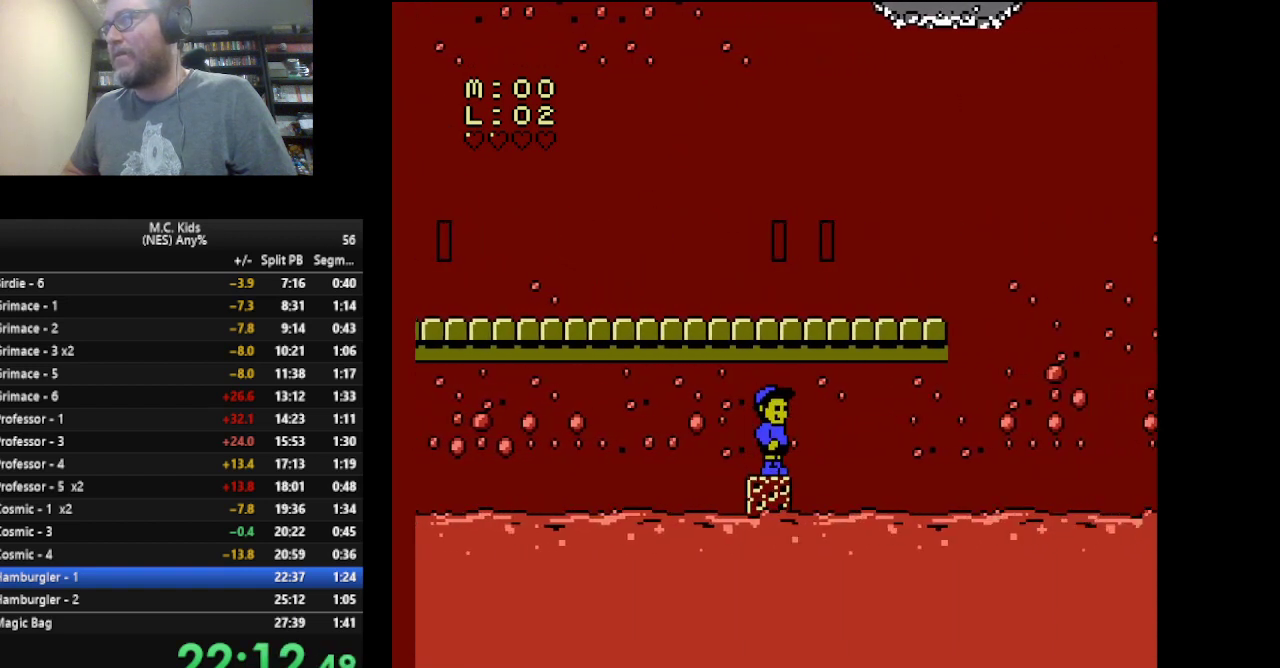
{"buttons": ["B"], "events": []}